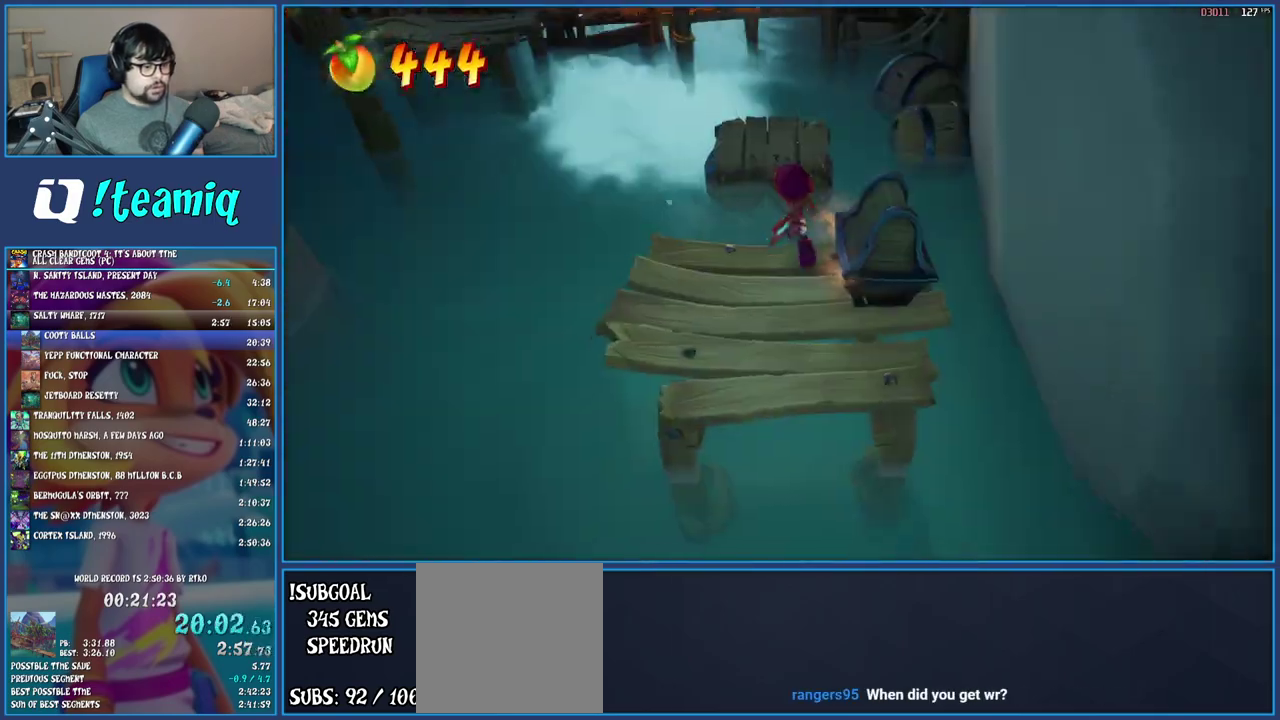
Gameplay with a controller (PlayStation layout); each line is a JSON object with the inputs held at the frame after it. "events" lists button and stick changes between this image and that frame as [ms after this image, input, new state], when the widget could be followed in between. Not read: L3 R3.
{"buttons": ["CROSS", "SQUARE"], "left_stick": "up", "right_stick": "center", "events": [[67, "R1", "down"], [183, "R1", "up"], [267, "SQUARE", "down"], [317, "CROSS", "down"]]}
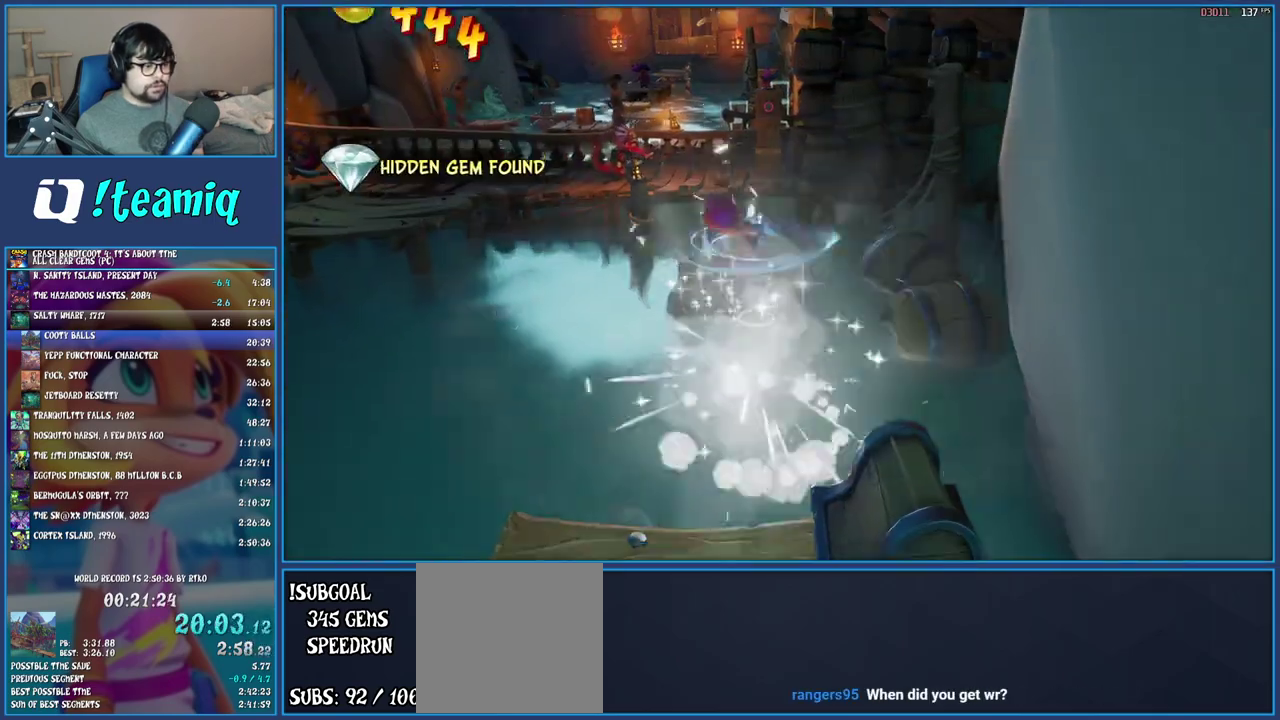
{"buttons": [], "left_stick": "up-left", "right_stick": "center", "events": [[250, "SQUARE", "up"], [267, "CROSS", "up"], [500, "left_stick", "up-left"]]}
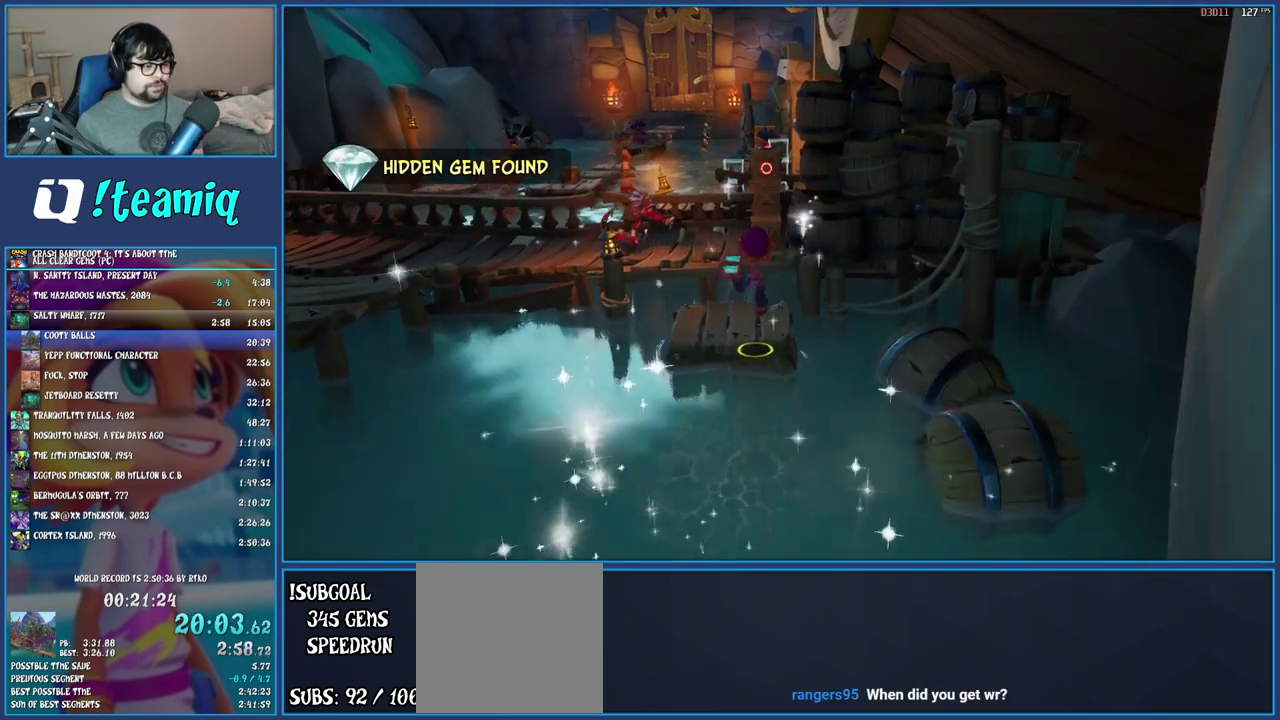
{"buttons": ["CROSS"], "left_stick": "up-left", "right_stick": "center", "events": [[217, "CROSS", "down"]]}
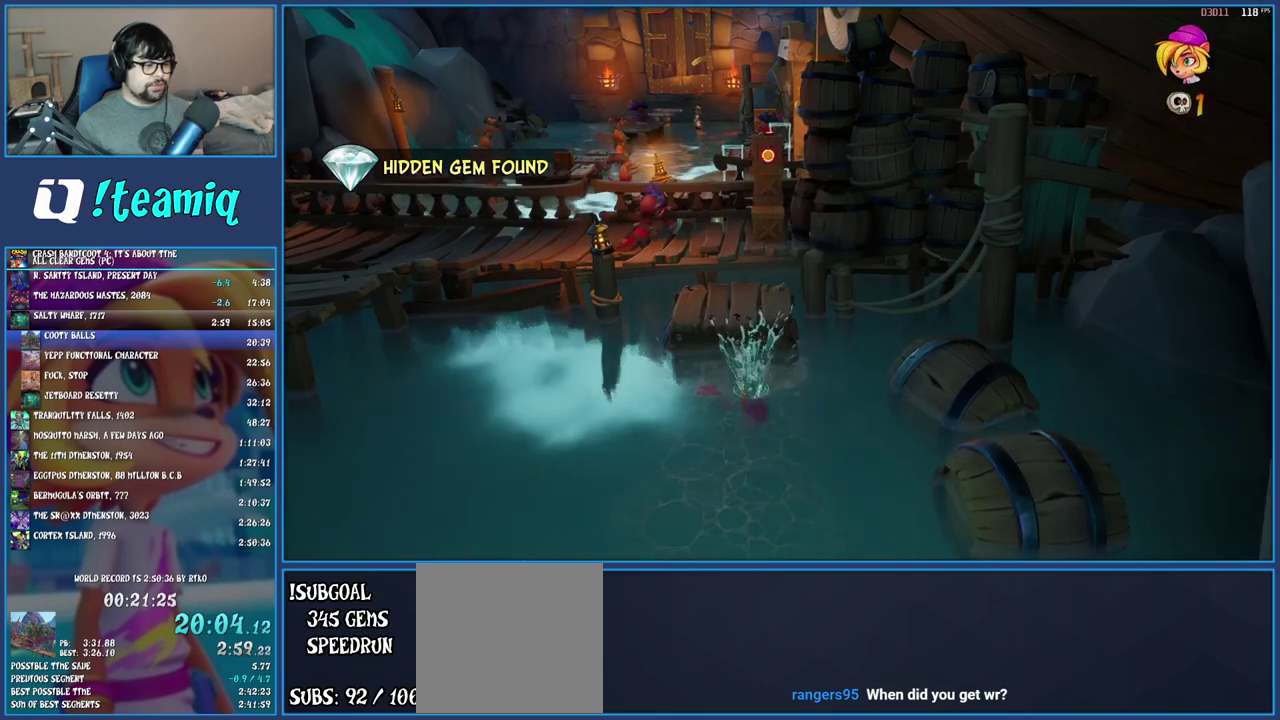
{"buttons": ["TRIANGLE"], "left_stick": "center", "right_stick": "center", "events": [[17, "CROSS", "up"], [133, "TRIANGLE", "down"], [183, "left_stick", "center"], [250, "TRIANGLE", "up"], [300, "TRIANGLE", "down"], [400, "TRIANGLE", "up"], [450, "TRIANGLE", "down"]]}
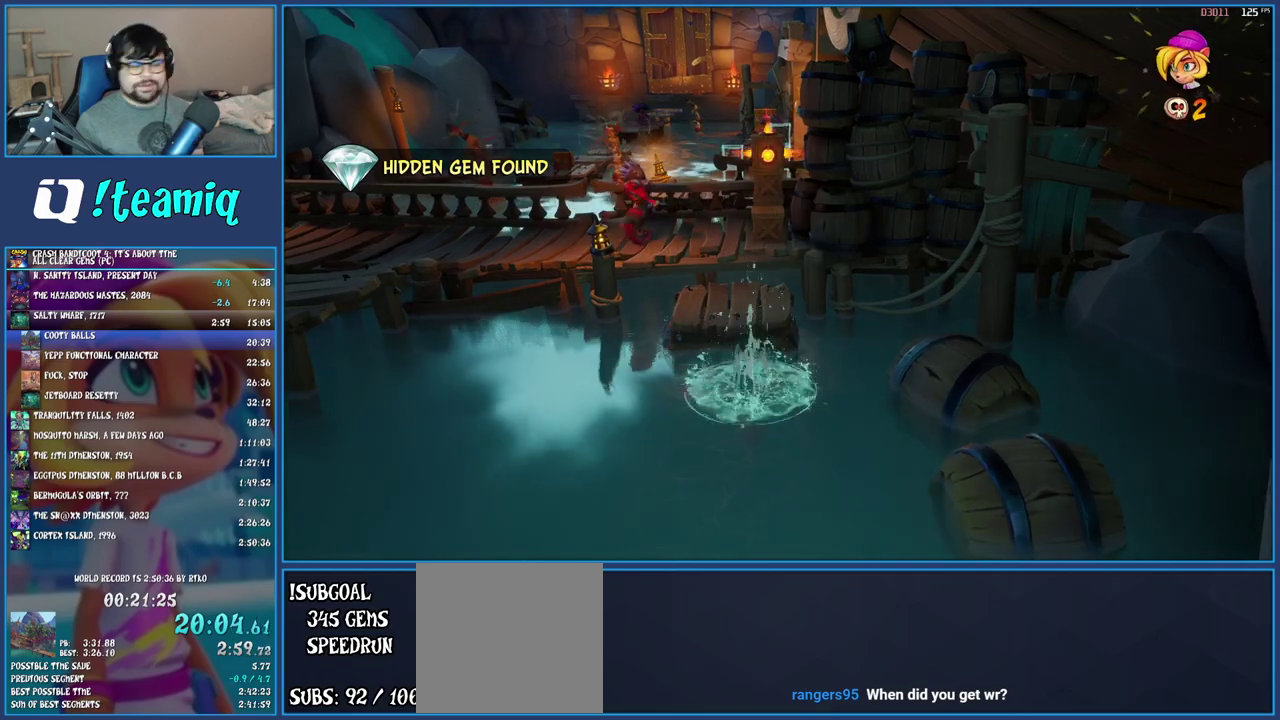
{"buttons": ["TRIANGLE"], "left_stick": "right", "right_stick": "center", "events": [[50, "TRIANGLE", "up"], [117, "TRIANGLE", "down"], [183, "left_stick", "right"], [217, "TRIANGLE", "up"], [283, "TRIANGLE", "down"], [367, "TRIANGLE", "up"], [450, "TRIANGLE", "down"]]}
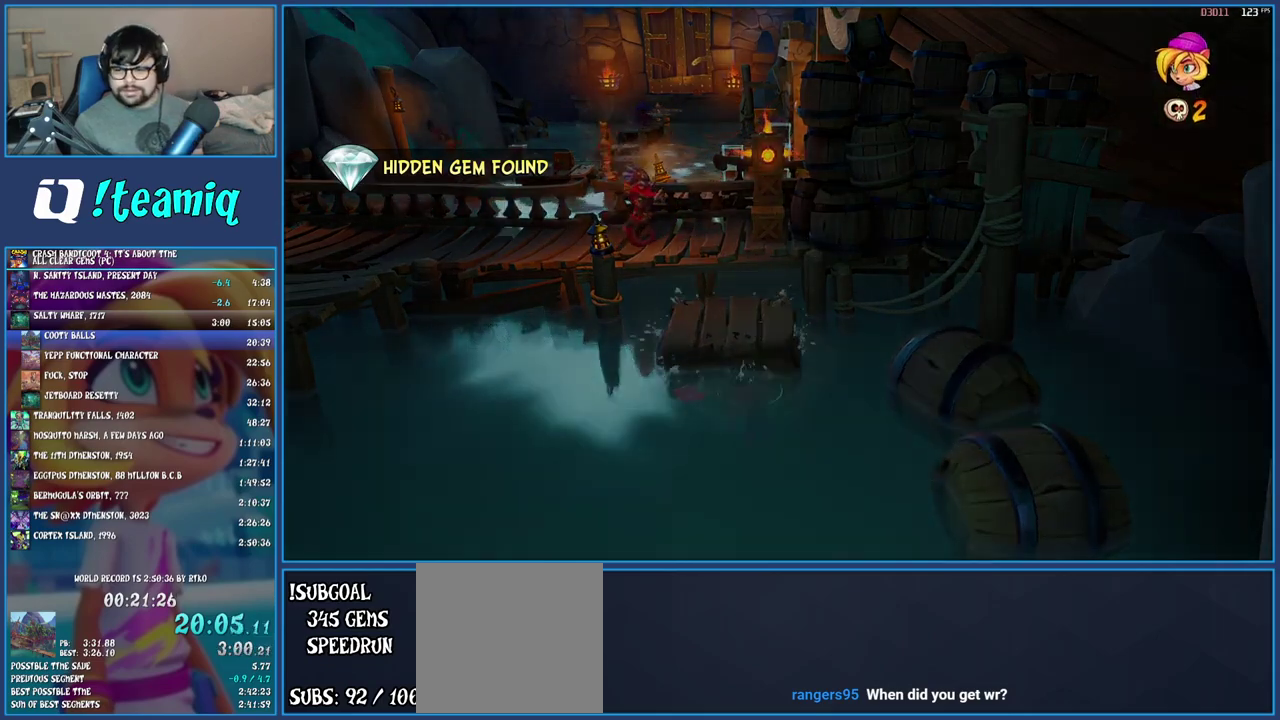
{"buttons": ["TRIANGLE"], "left_stick": "right", "right_stick": "center", "events": [[33, "TRIANGLE", "up"], [117, "TRIANGLE", "down"], [200, "TRIANGLE", "up"], [267, "TRIANGLE", "down"], [350, "TRIANGLE", "up"], [433, "TRIANGLE", "down"]]}
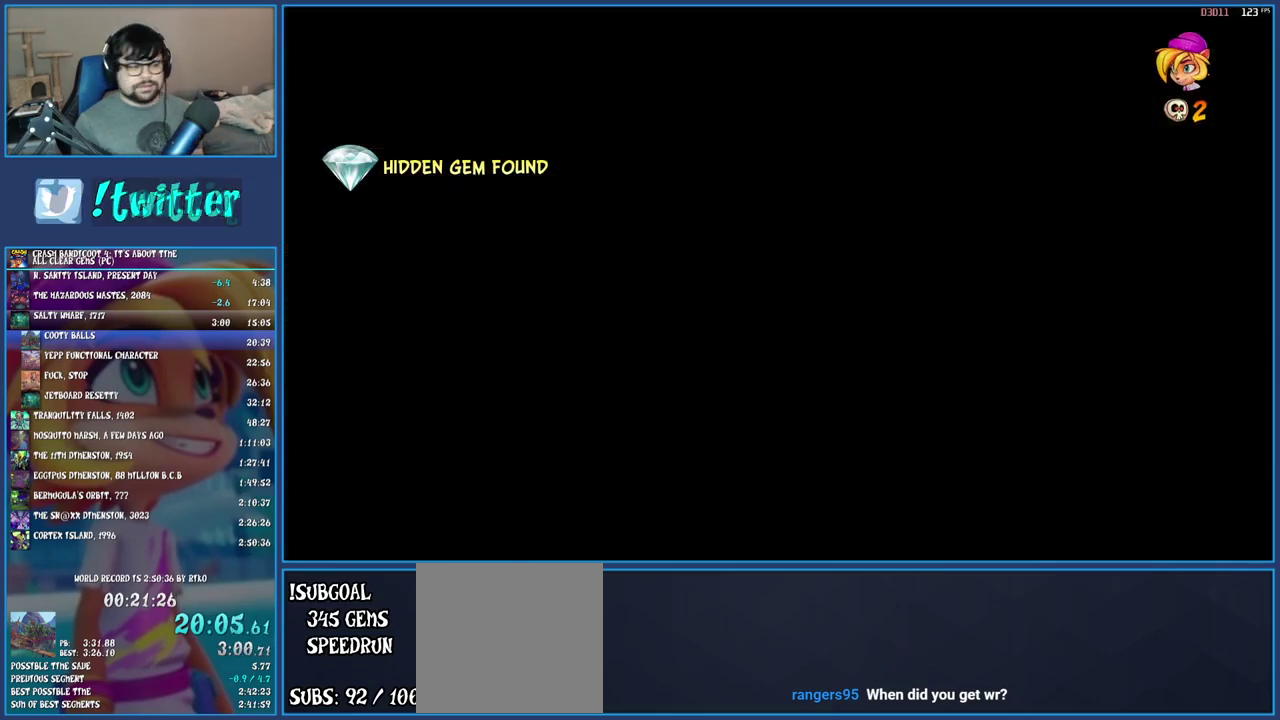
{"buttons": [], "left_stick": "up", "right_stick": "center", "events": [[17, "TRIANGLE", "up"], [100, "TRIANGLE", "down"], [183, "TRIANGLE", "up"], [250, "TRIANGLE", "down"], [350, "TRIANGLE", "up"], [483, "left_stick", "up"]]}
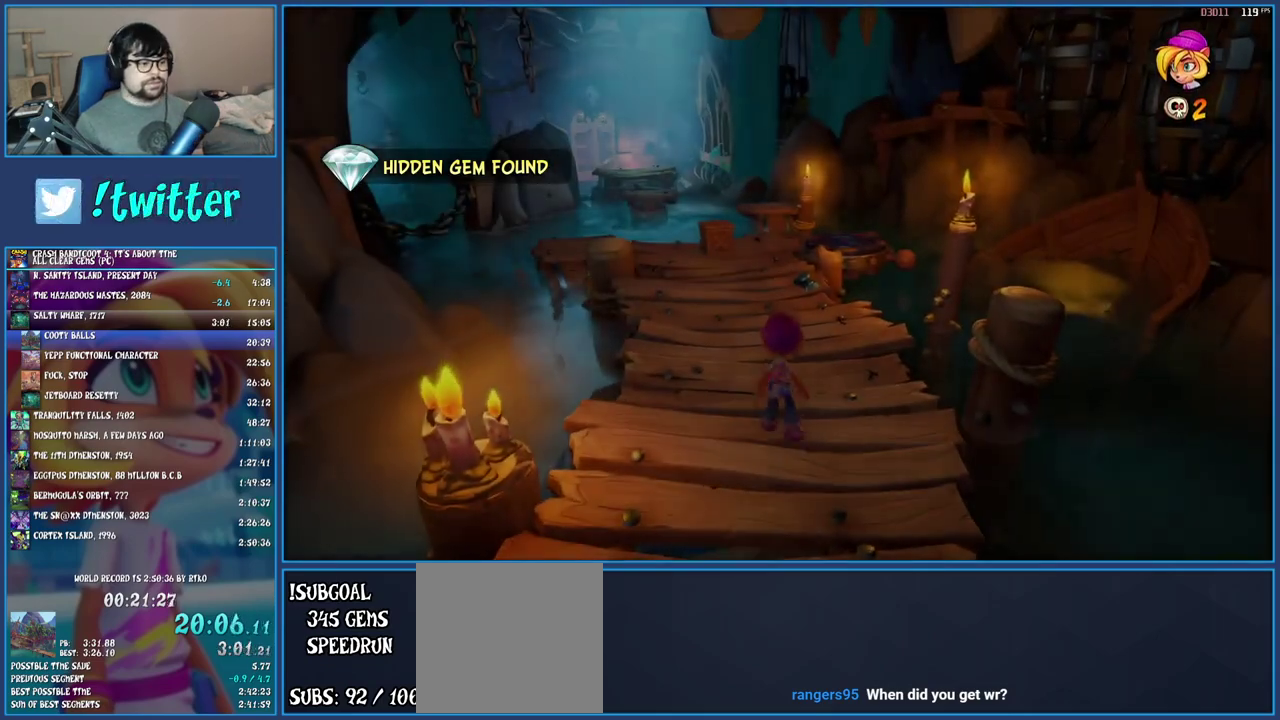
{"buttons": ["SQUARE"], "left_stick": "up", "right_stick": "center", "events": [[217, "R1", "down"], [317, "R1", "up"], [383, "SQUARE", "down"]]}
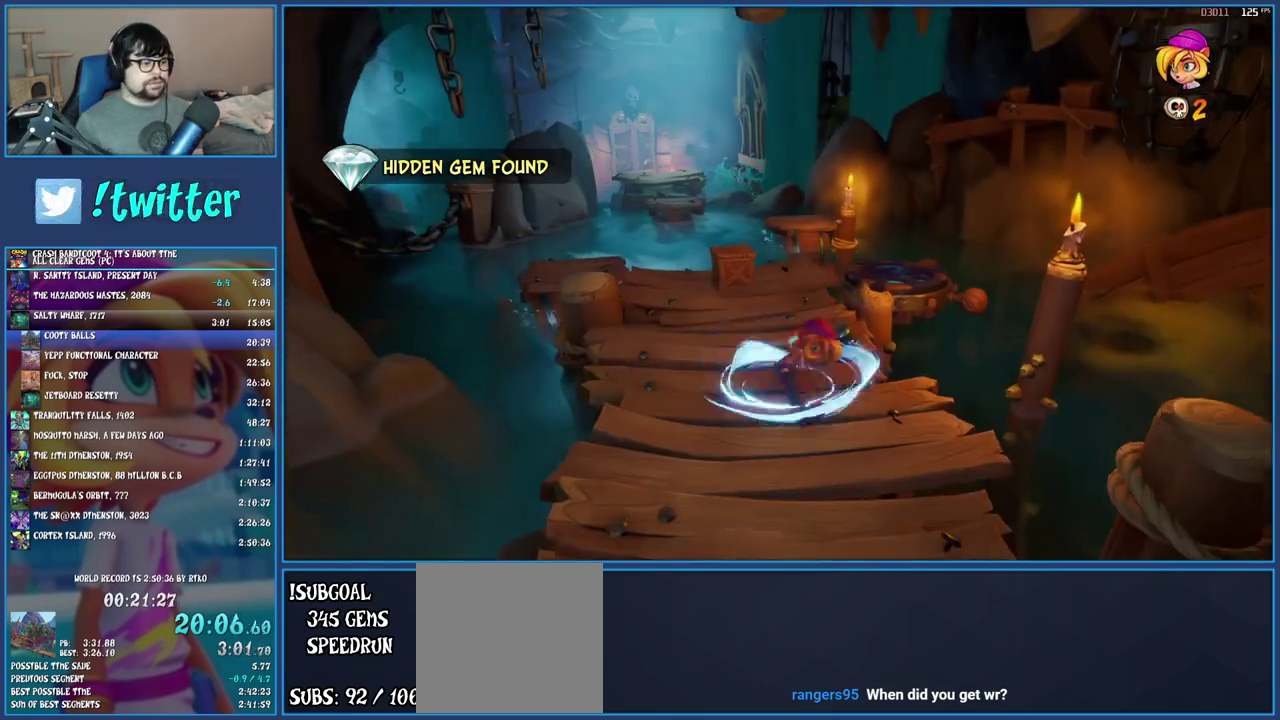
{"buttons": [], "left_stick": "up", "right_stick": "center", "events": [[33, "SQUARE", "up"], [150, "R1", "down"], [250, "R1", "up"], [333, "SQUARE", "down"], [500, "SQUARE", "up"]]}
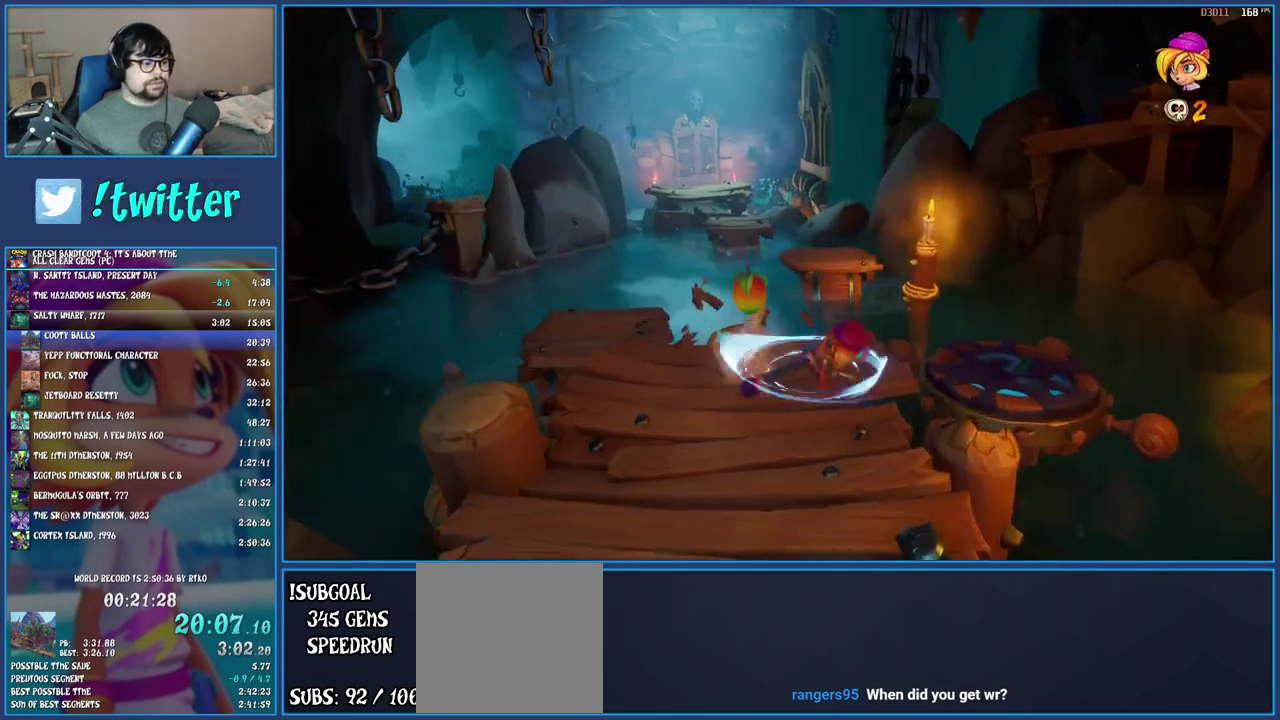
{"buttons": [], "left_stick": "up-left", "right_stick": "center", "events": [[150, "R1", "down"], [250, "R1", "up"], [300, "SQUARE", "down"], [333, "CROSS", "down"], [367, "left_stick", "up-left"], [450, "CROSS", "up"], [450, "SQUARE", "up"]]}
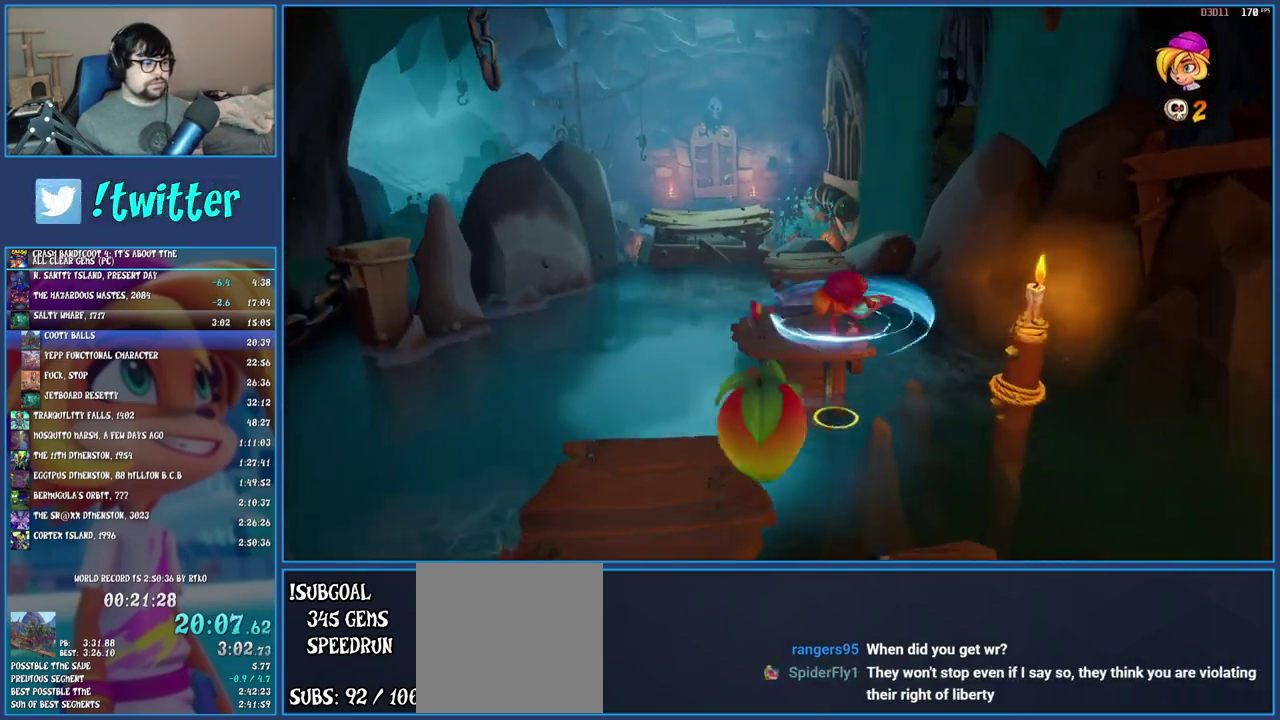
{"buttons": [], "left_stick": "up-left", "right_stick": "center", "events": []}
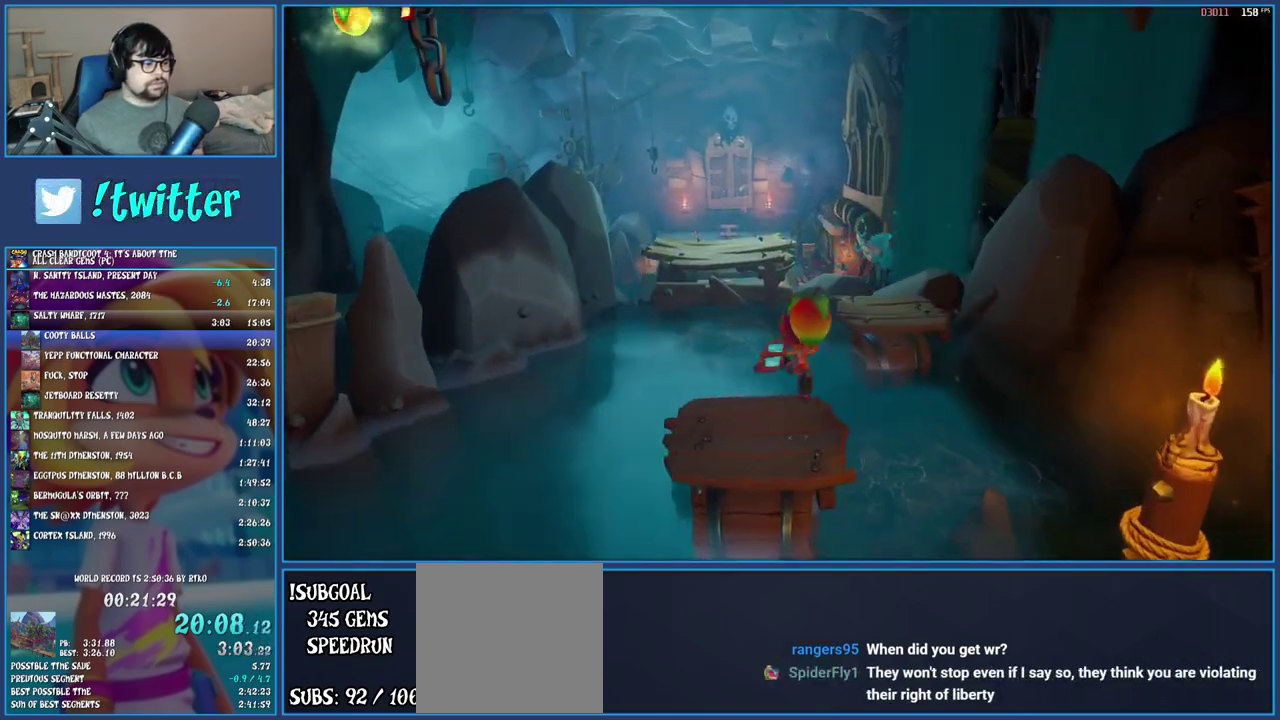
{"buttons": ["SQUARE"], "left_stick": "up-left", "right_stick": "center", "events": [[100, "left_stick", "up"], [267, "R1", "down"], [417, "R1", "up"], [450, "left_stick", "up-left"], [500, "SQUARE", "down"]]}
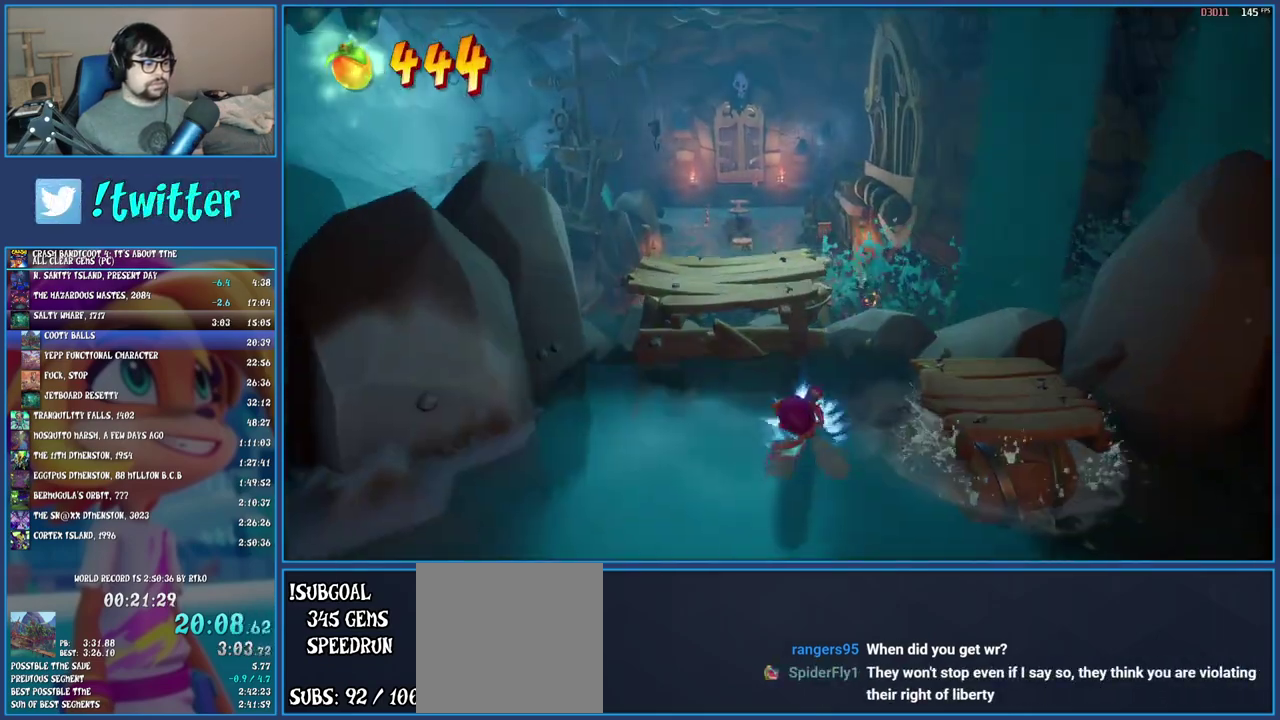
{"buttons": [], "left_stick": "up-left", "right_stick": "center", "events": [[50, "CROSS", "down"], [383, "CROSS", "up"], [417, "SQUARE", "up"]]}
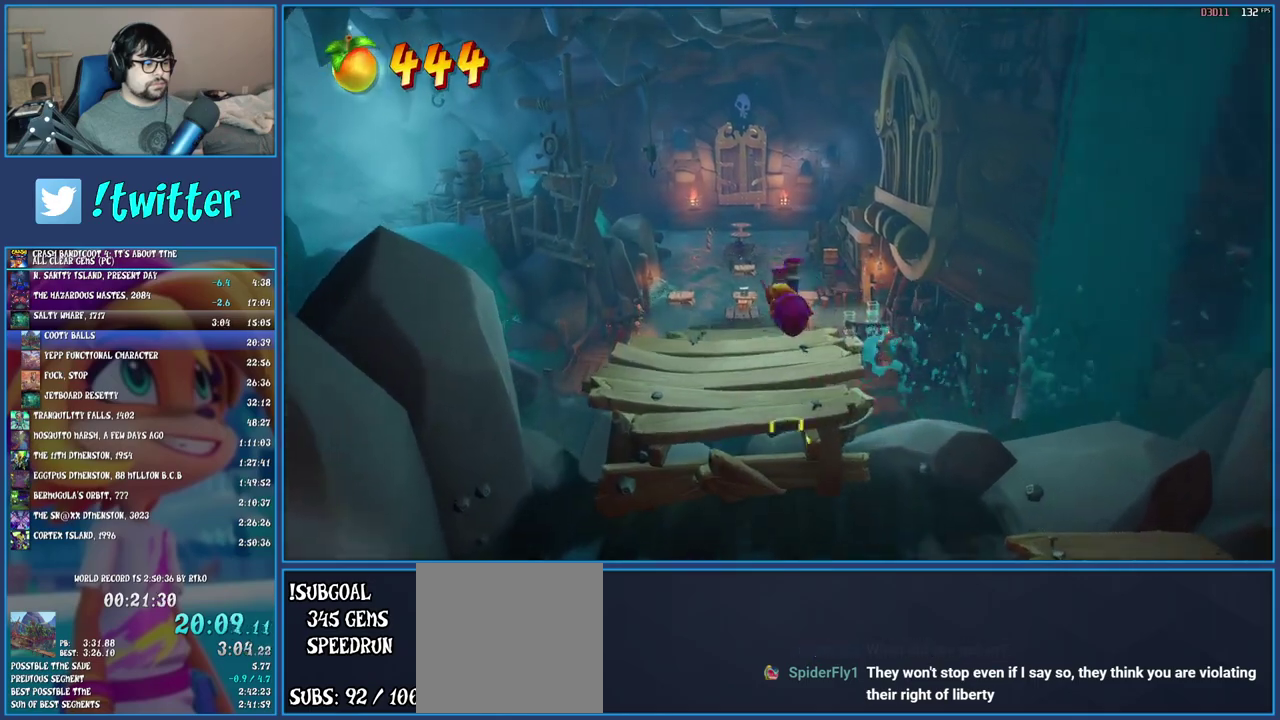
{"buttons": ["SQUARE"], "left_stick": "up", "right_stick": "center", "events": [[117, "left_stick", "up"], [233, "R1", "down"], [367, "R1", "up"], [417, "SQUARE", "down"]]}
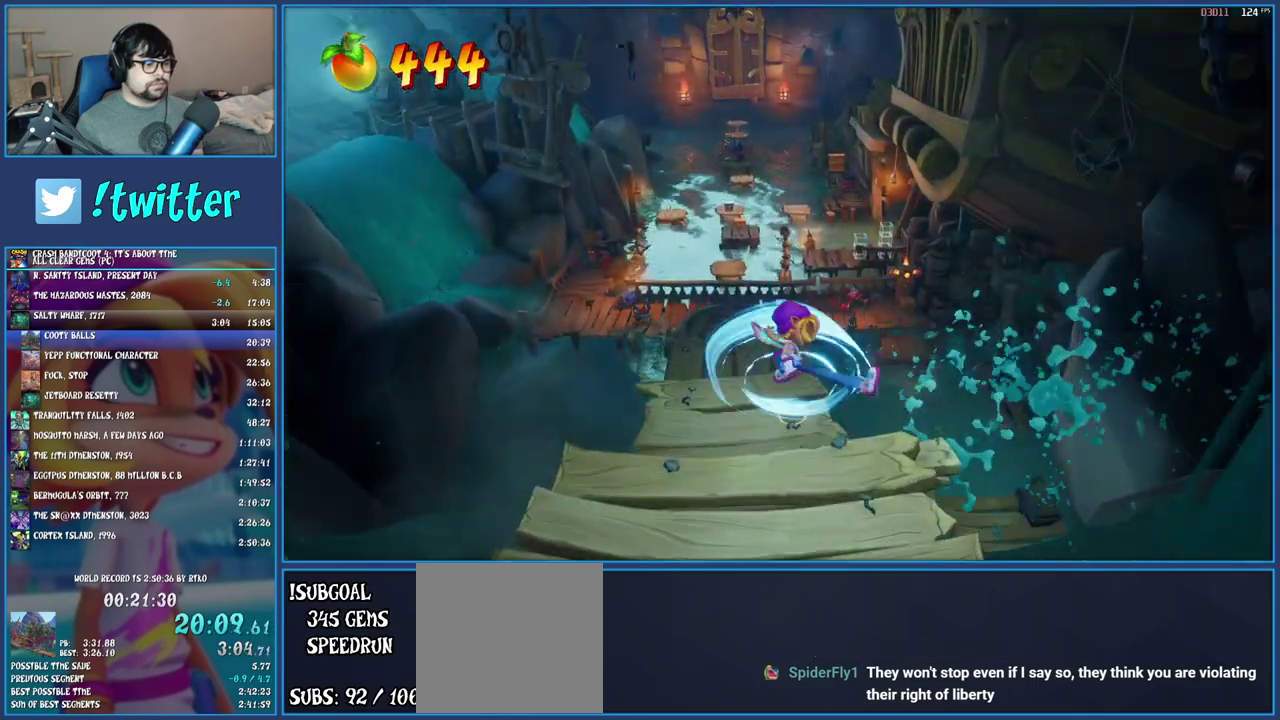
{"buttons": [], "left_stick": "up", "right_stick": "center", "events": [[83, "SQUARE", "up"]]}
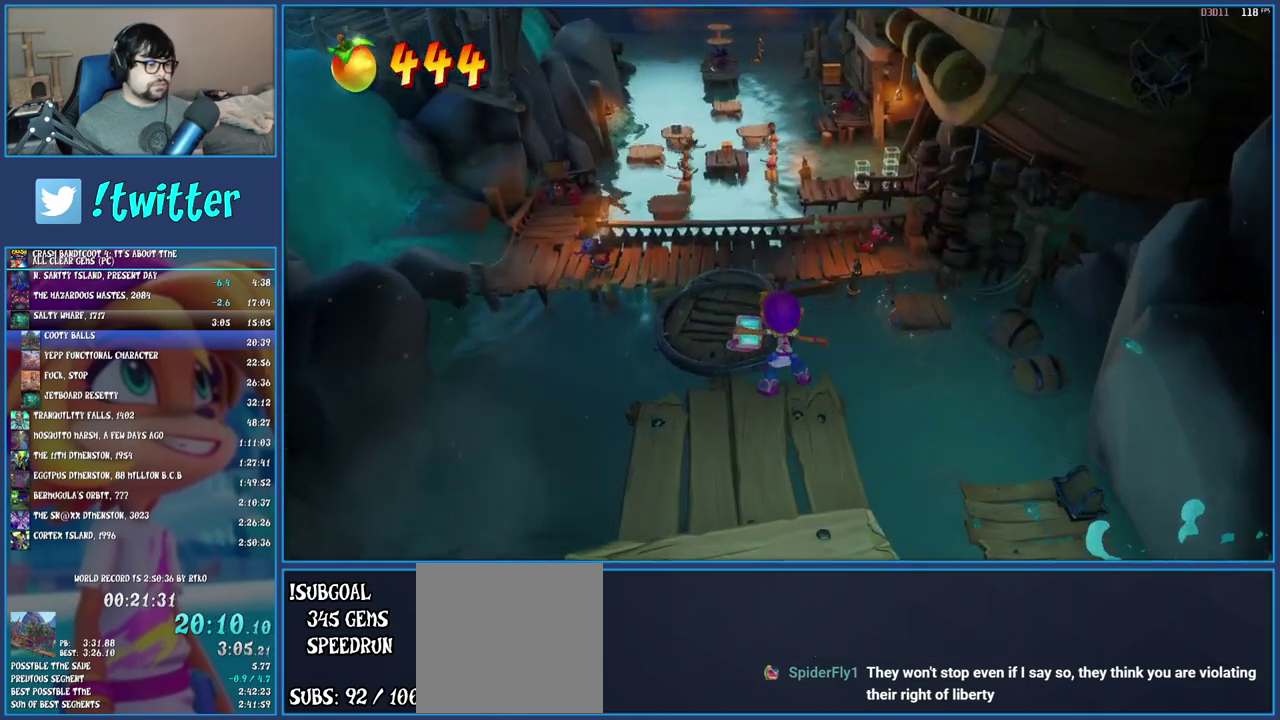
{"buttons": [], "left_stick": "up", "right_stick": "center", "events": []}
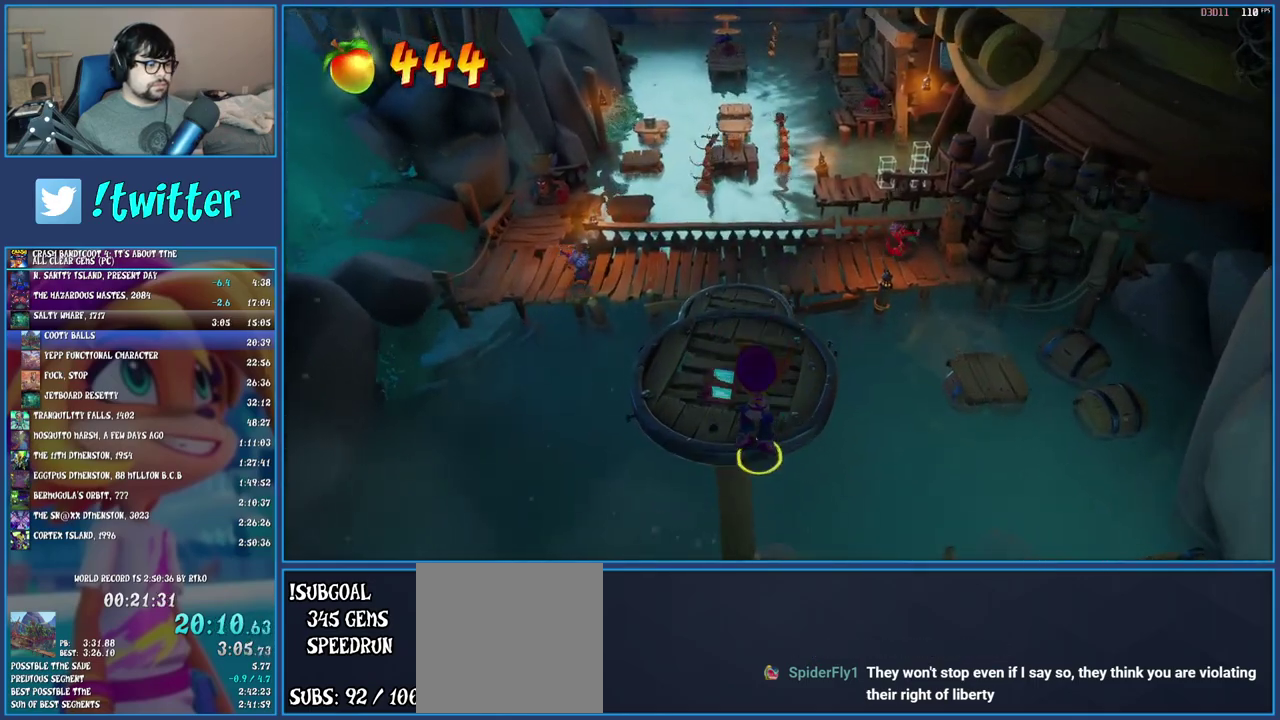
{"buttons": ["SQUARE"], "left_stick": "up", "right_stick": "center", "events": [[167, "R1", "down"], [300, "R1", "up"], [383, "SQUARE", "down"]]}
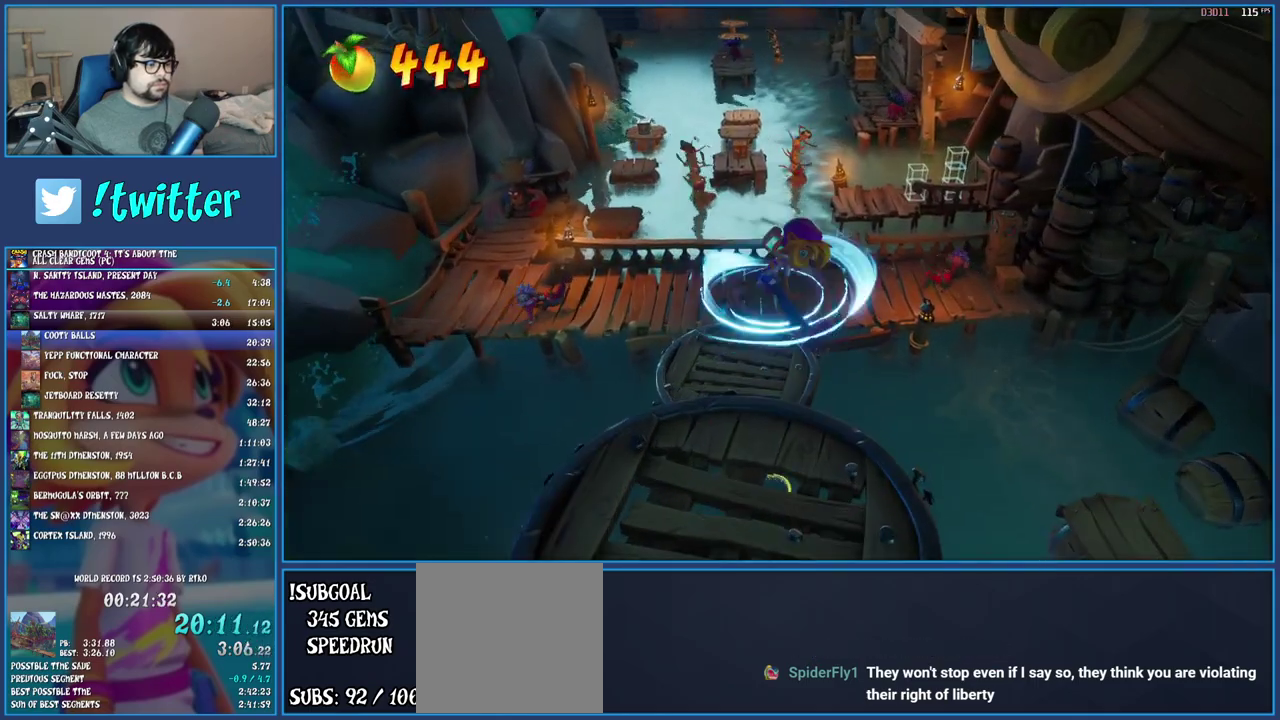
{"buttons": ["R1"], "left_stick": "up", "right_stick": "center", "events": [[67, "SQUARE", "up"], [483, "R1", "down"]]}
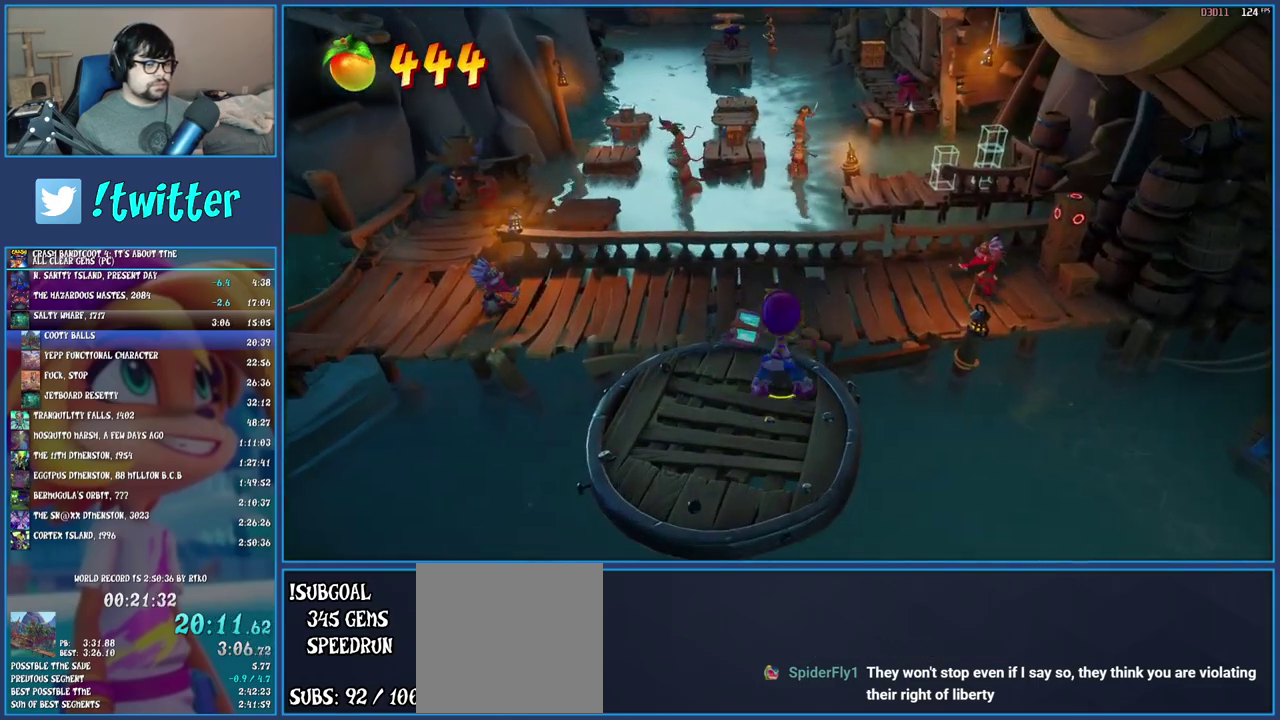
{"buttons": [], "left_stick": "up-right", "right_stick": "center", "events": [[33, "left_stick", "up-right"], [100, "R1", "up"], [167, "SQUARE", "down"], [233, "CROSS", "down"], [300, "CROSS", "up"], [333, "SQUARE", "up"]]}
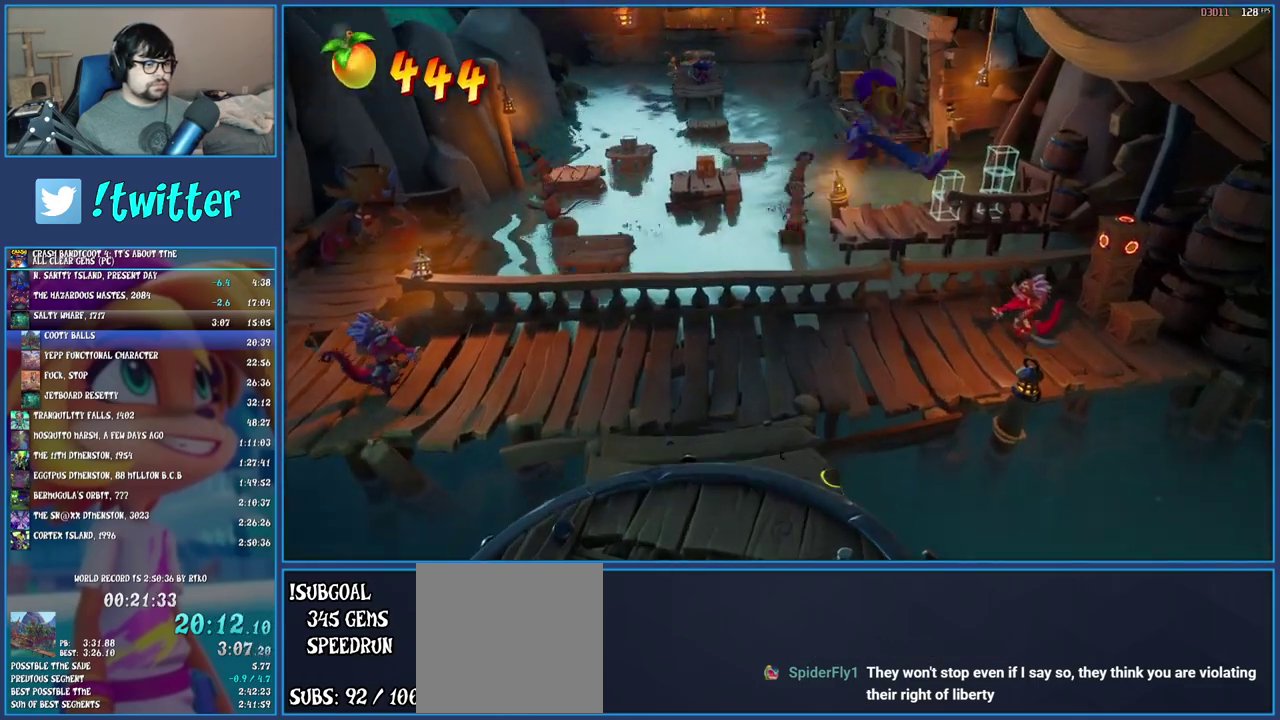
{"buttons": ["SQUARE"], "left_stick": "up-right", "right_stick": "center", "events": [[400, "SQUARE", "down"]]}
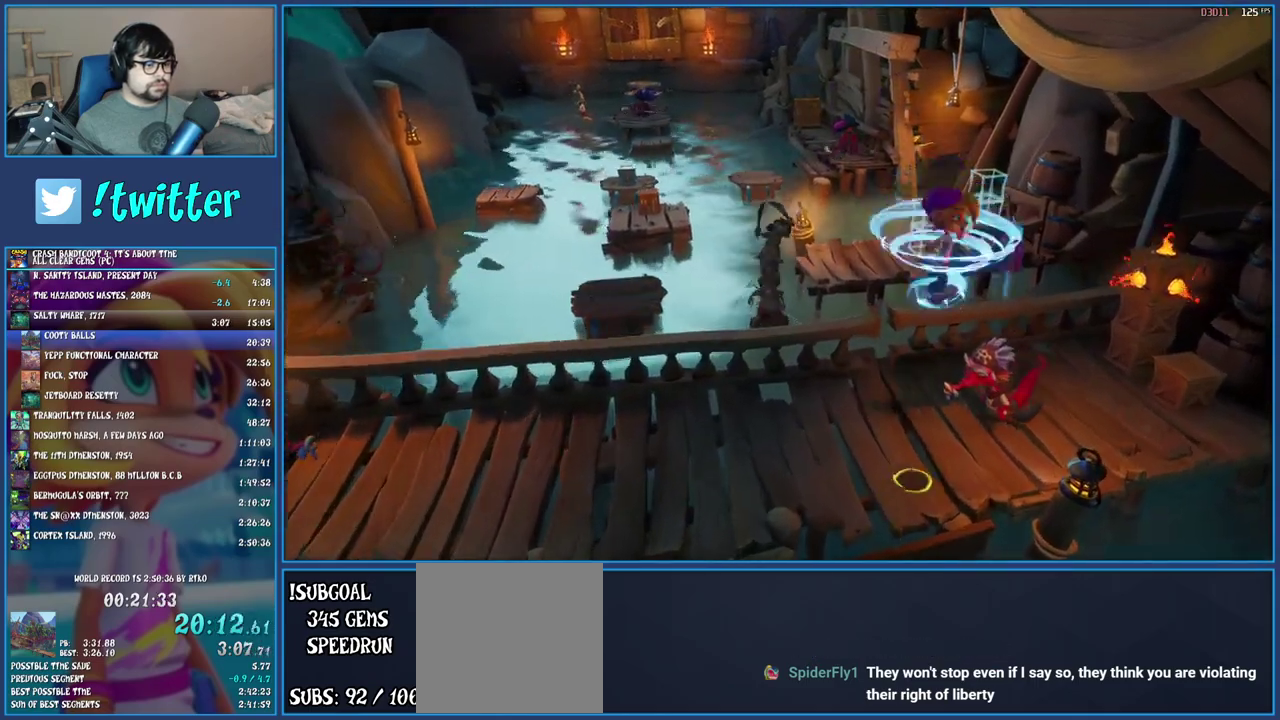
{"buttons": [], "left_stick": "center", "right_stick": "center", "events": [[17, "left_stick", "down-left"], [100, "SQUARE", "up"], [217, "left_stick", "up-right"], [283, "left_stick", "center"]]}
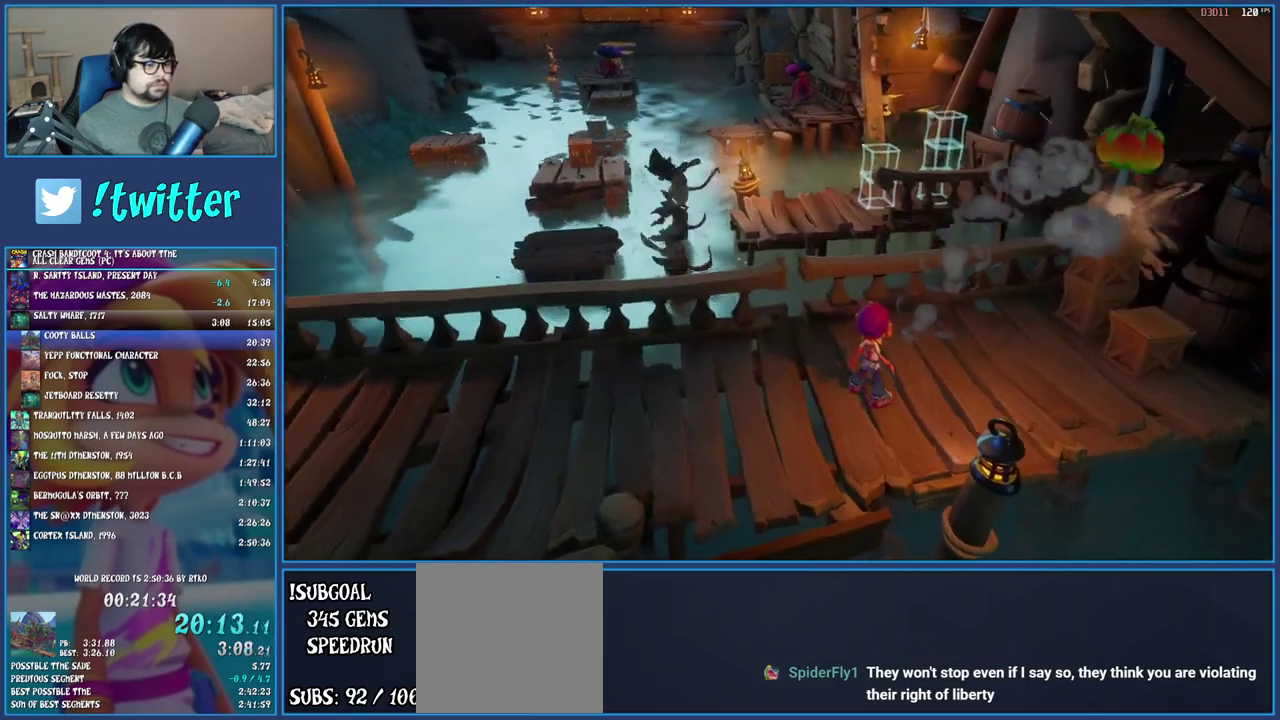
{"buttons": [], "left_stick": "right", "right_stick": "center", "events": [[67, "left_stick", "right"]]}
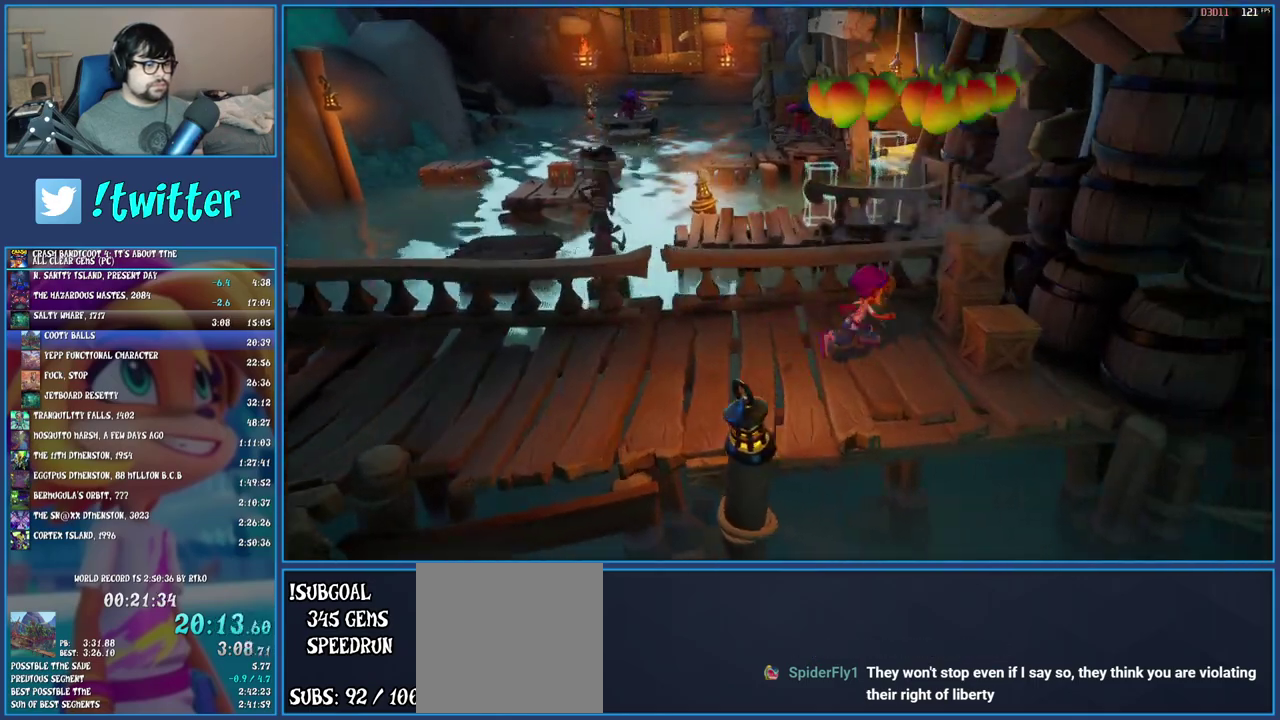
{"buttons": ["R1"], "left_stick": "left", "right_stick": "center", "events": [[33, "SQUARE", "down"], [100, "left_stick", "up-right"], [217, "left_stick", "up"], [317, "SQUARE", "up"], [333, "left_stick", "left"], [450, "R1", "down"]]}
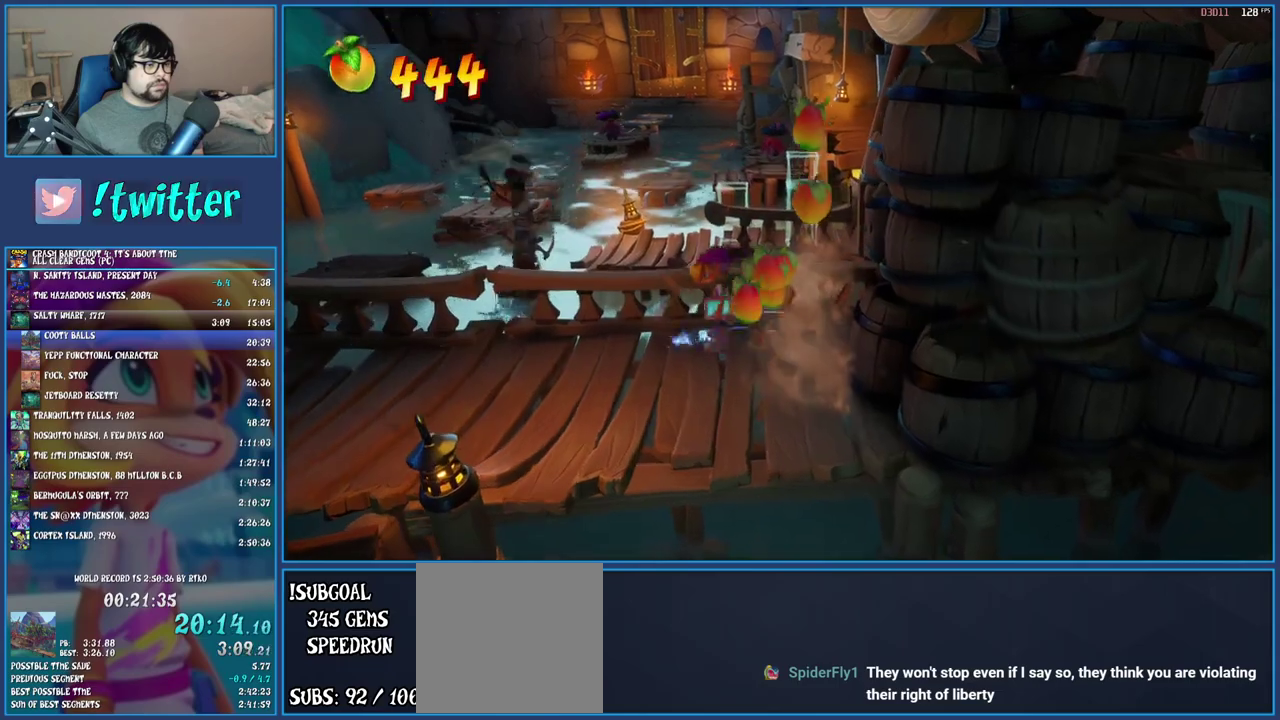
{"buttons": [], "left_stick": "up-left", "right_stick": "center", "events": [[67, "left_stick", "up-left"], [83, "CROSS", "down"], [267, "R1", "up"], [300, "CROSS", "up"]]}
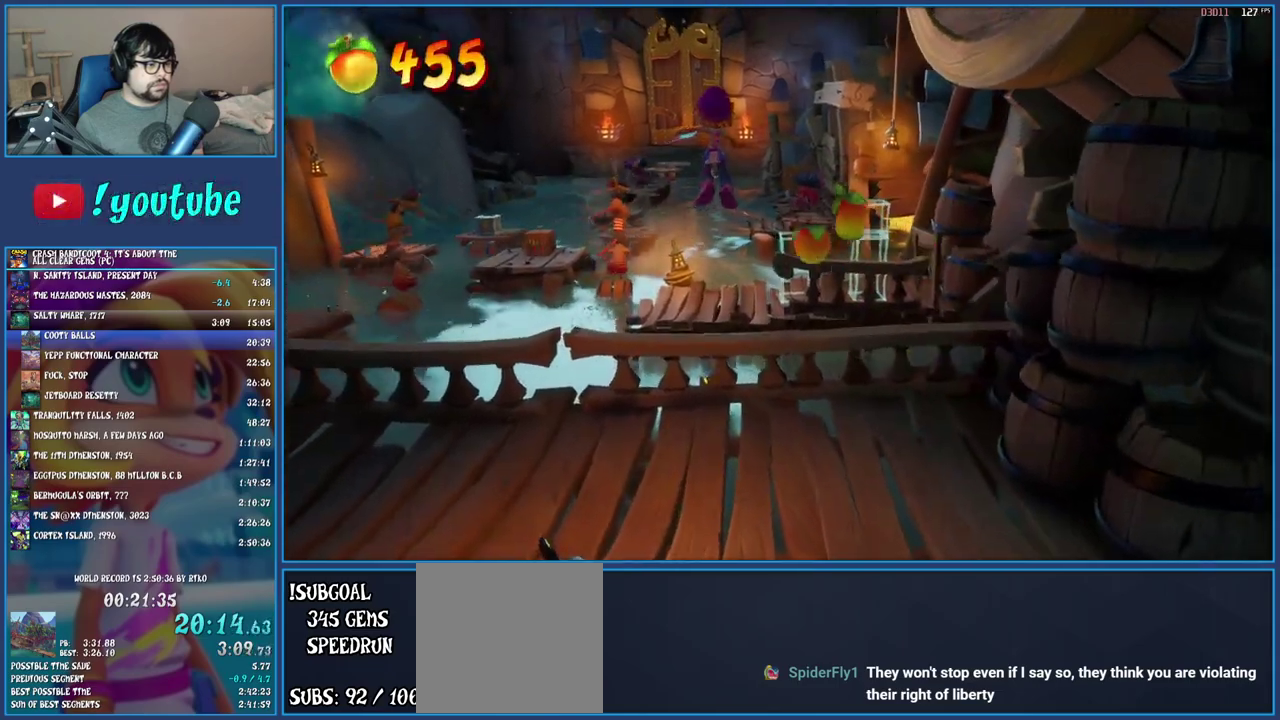
{"buttons": [], "left_stick": "up-left", "right_stick": "center", "events": [[33, "CROSS", "down"], [200, "CROSS", "up"]]}